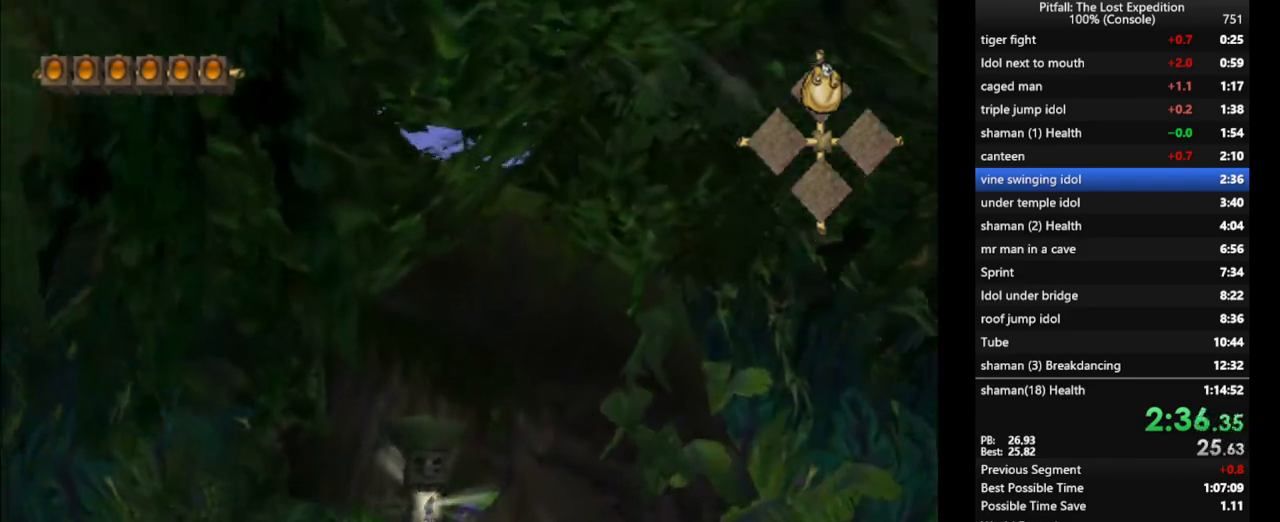
Gameplay with a controller (Nintendo layout); each line is a JSON object with the inputs held at the frame after it. "events" lists button and stick changes between this image and that frame as [ms after this image, input, new state], when the widget could be followed in between. Not read: L3 R3 START.
{"buttons": [], "left_stick": "up", "right_stick": "center", "events": [[33, "B", "up"], [283, "B", "down"], [383, "B", "up"]]}
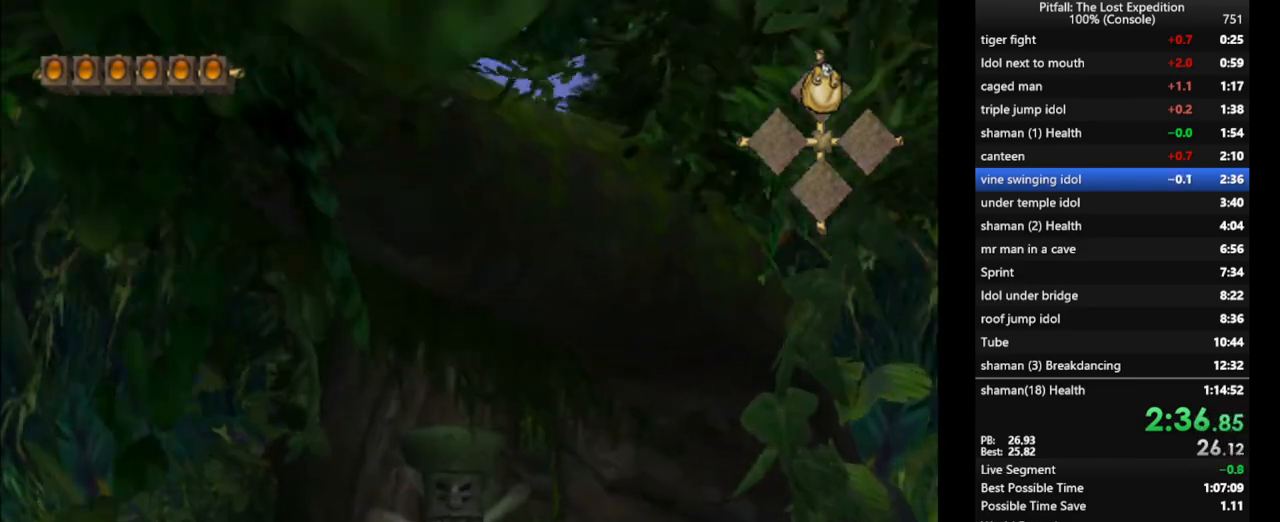
{"buttons": ["L1"], "left_stick": "left", "right_stick": "up-left", "events": [[67, "L1", "down"], [133, "right_stick", "up-left"], [233, "L1", "up"], [267, "left_stick", "up-left"], [317, "L1", "down"], [467, "left_stick", "left"]]}
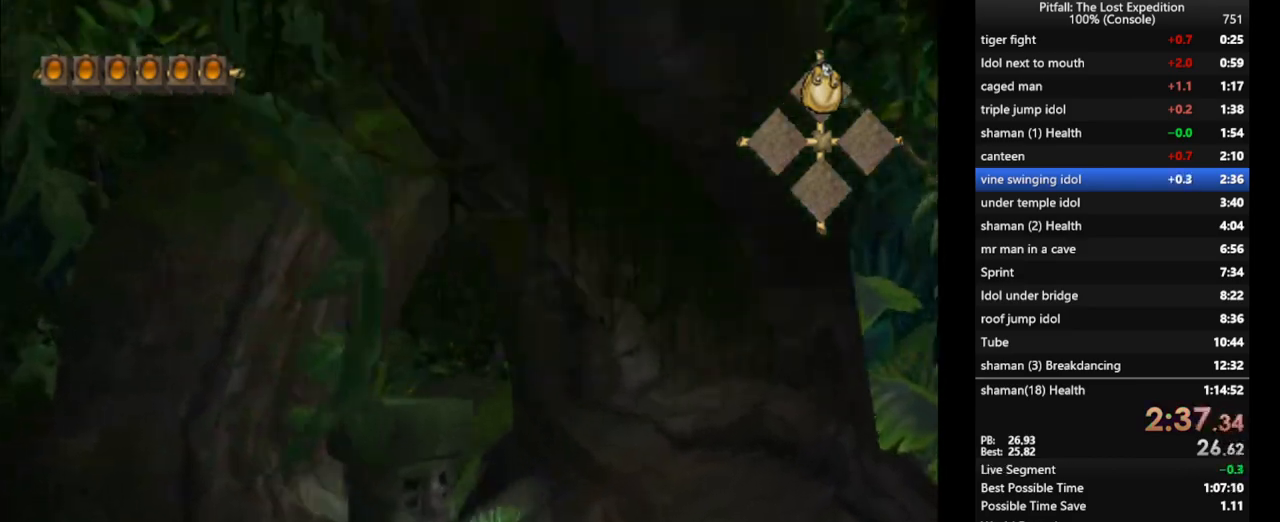
{"buttons": ["L1"], "left_stick": "right", "right_stick": "center"}
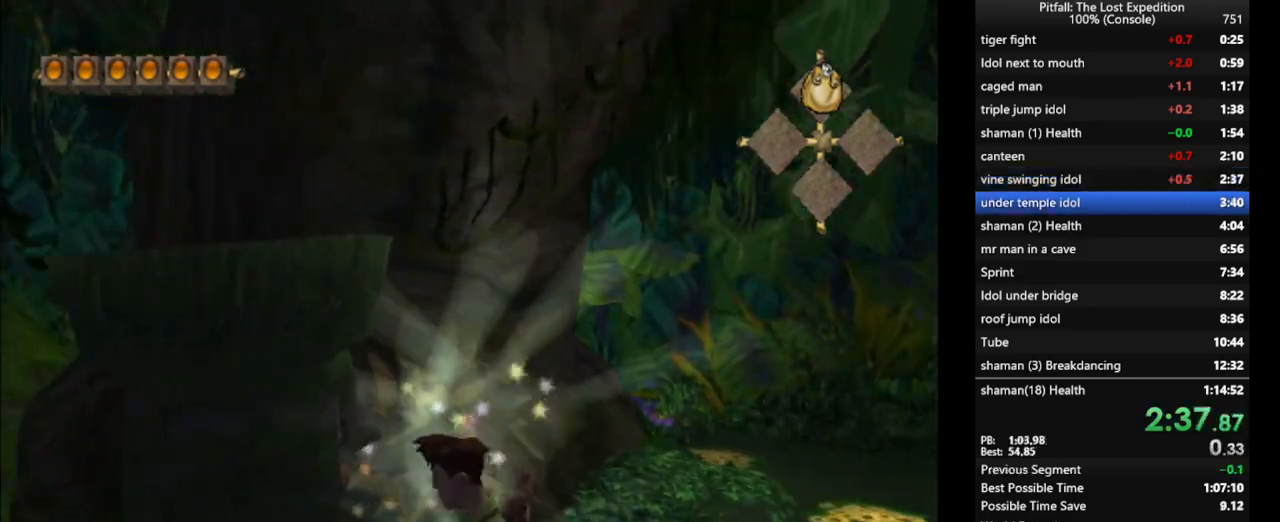
{"buttons": [], "left_stick": "up", "right_stick": "center", "events": [[17, "left_stick", "up-right"], [267, "B", "down"], [317, "B", "up"], [317, "left_stick", "up"], [500, "L1", "up"]]}
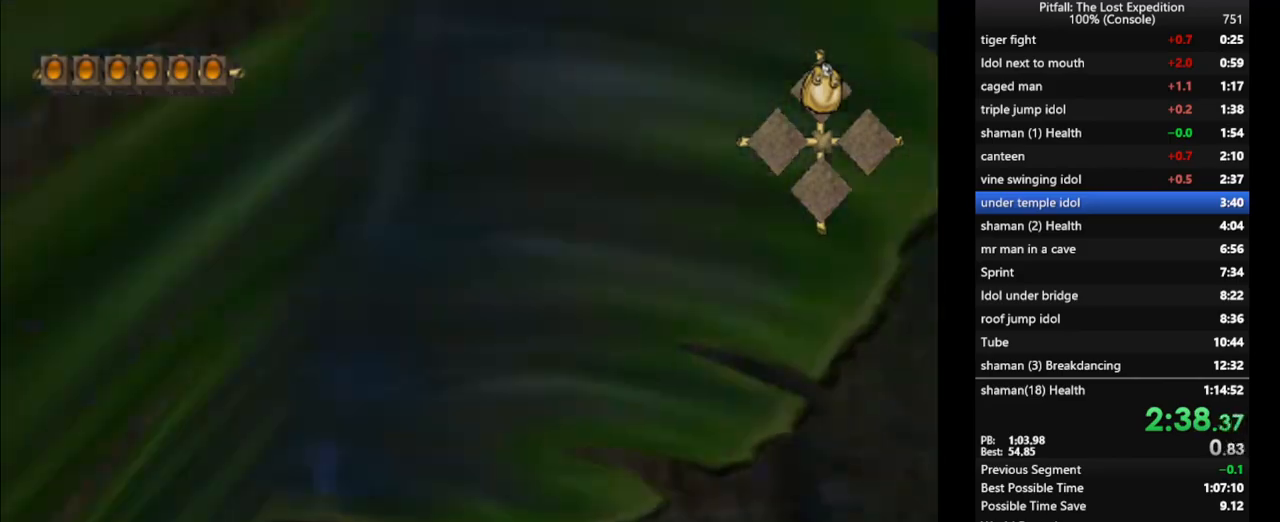
{"buttons": [], "left_stick": "up", "right_stick": "center", "events": [[150, "B", "down"], [233, "B", "up"]]}
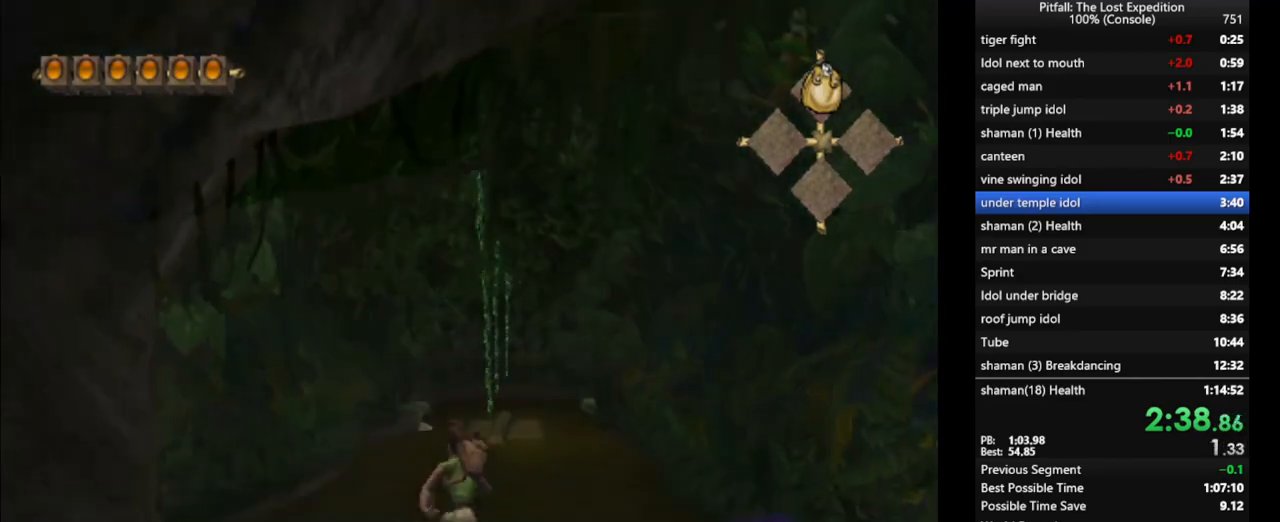
{"buttons": [], "left_stick": "up", "right_stick": "center", "events": []}
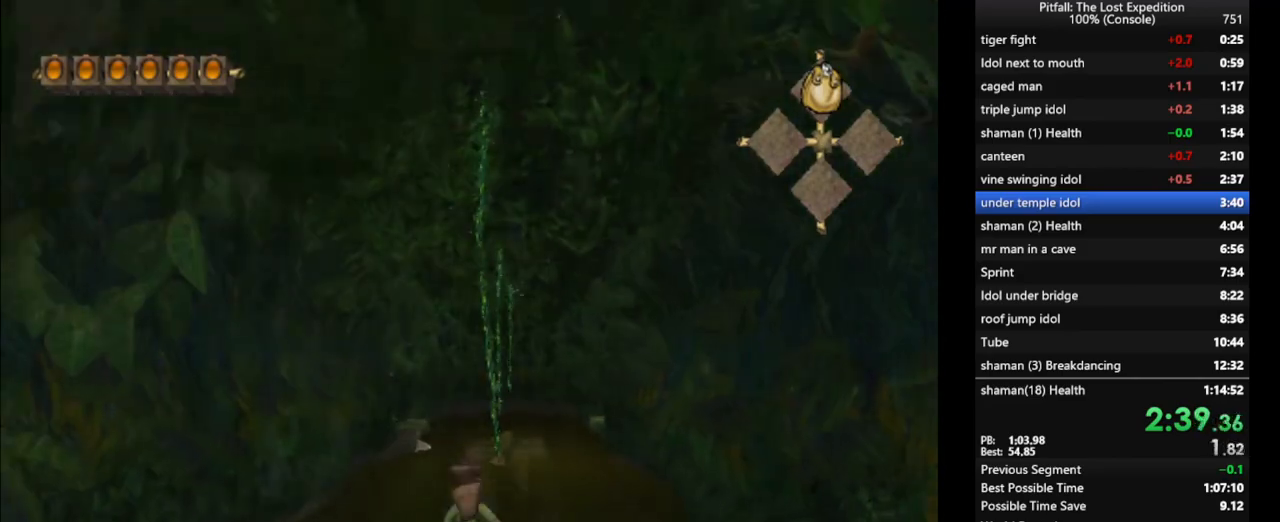
{"buttons": [], "left_stick": "up", "right_stick": "center", "events": [[67, "A", "down"], [500, "A", "up"]]}
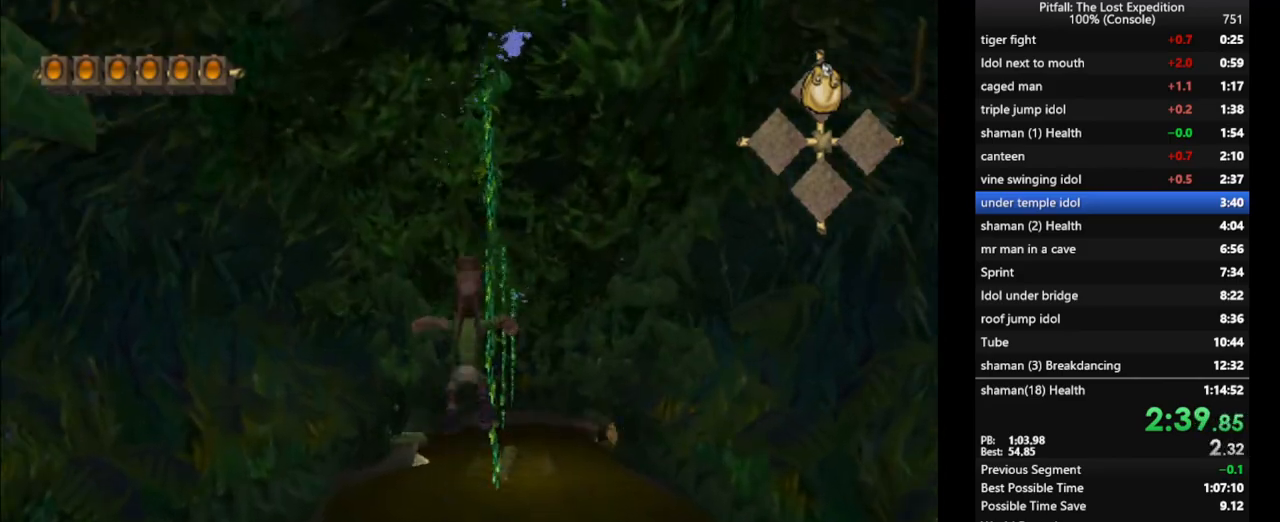
{"buttons": [], "left_stick": "up", "right_stick": "center", "events": [[217, "B", "down"], [300, "B", "up"]]}
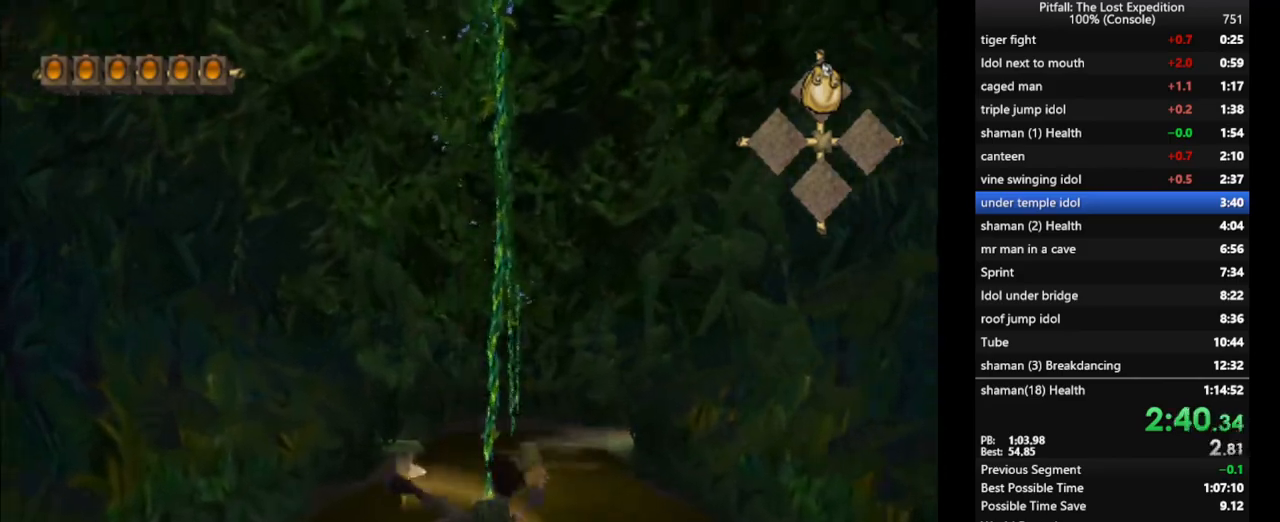
{"buttons": [], "left_stick": "up", "right_stick": "center", "events": [[183, "L1", "down"], [383, "L1", "up"]]}
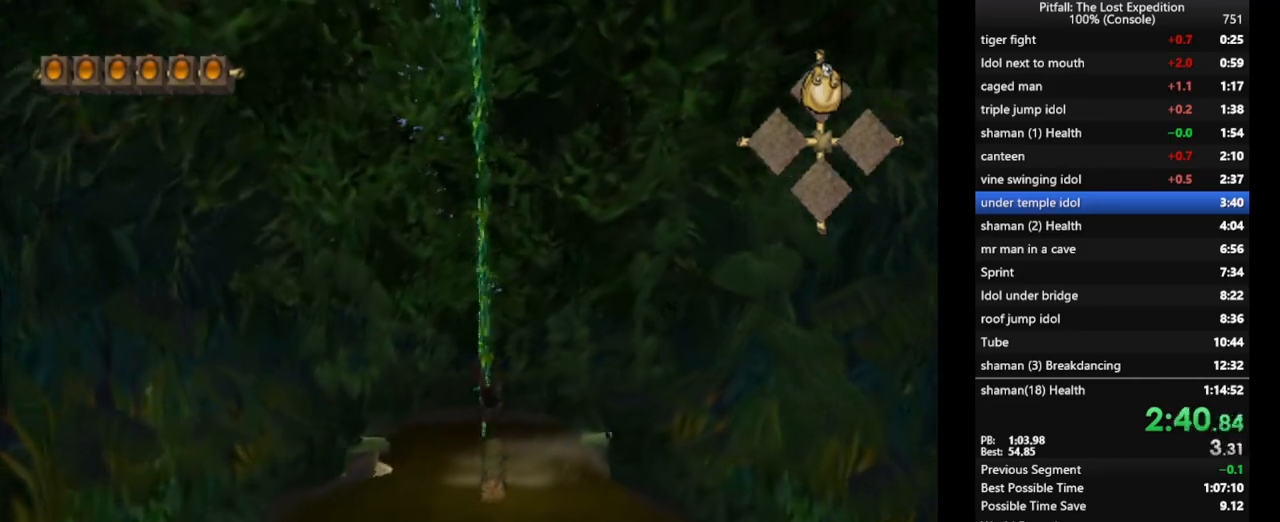
{"buttons": [], "left_stick": "up", "right_stick": "center", "events": [[117, "A", "down"], [383, "A", "up"]]}
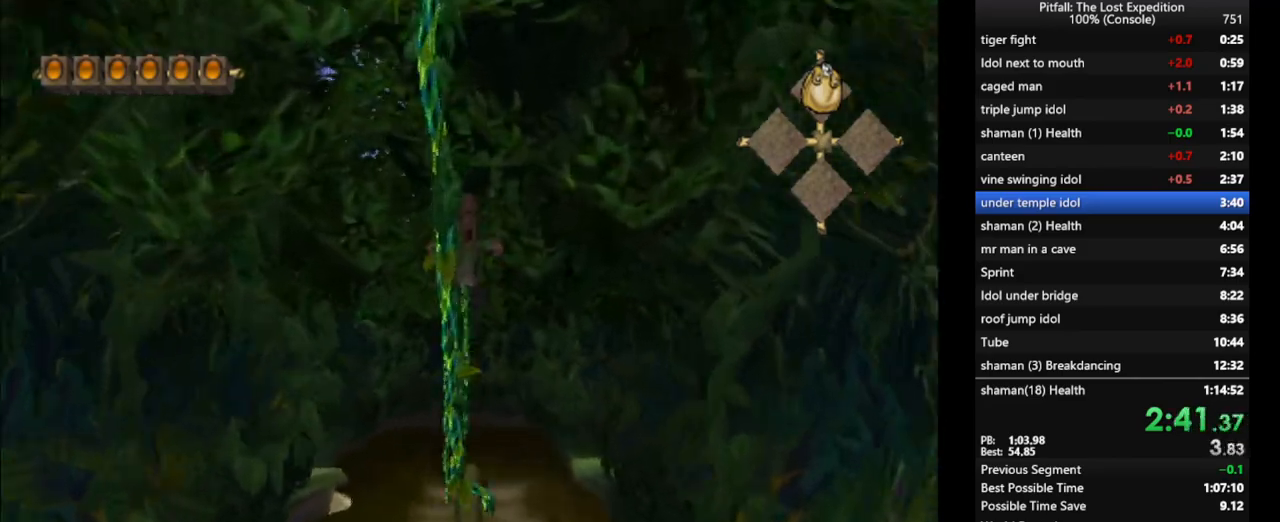
{"buttons": [], "left_stick": "up", "right_stick": "center", "events": [[267, "B", "down"], [333, "B", "up"]]}
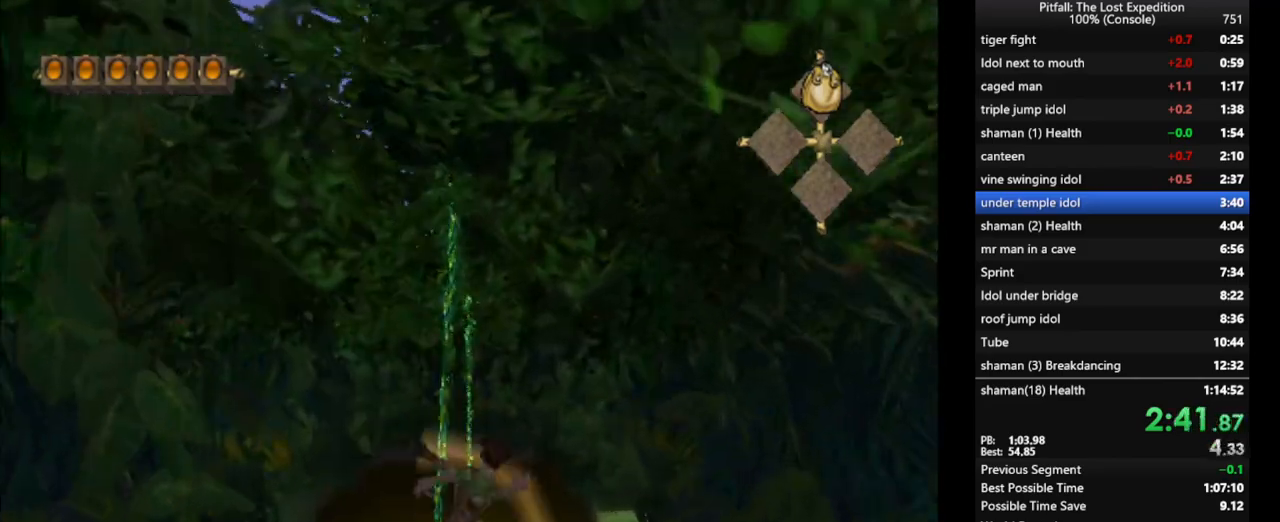
{"buttons": ["L1"], "left_stick": "up", "right_stick": "center", "events": [[183, "L1", "down"]]}
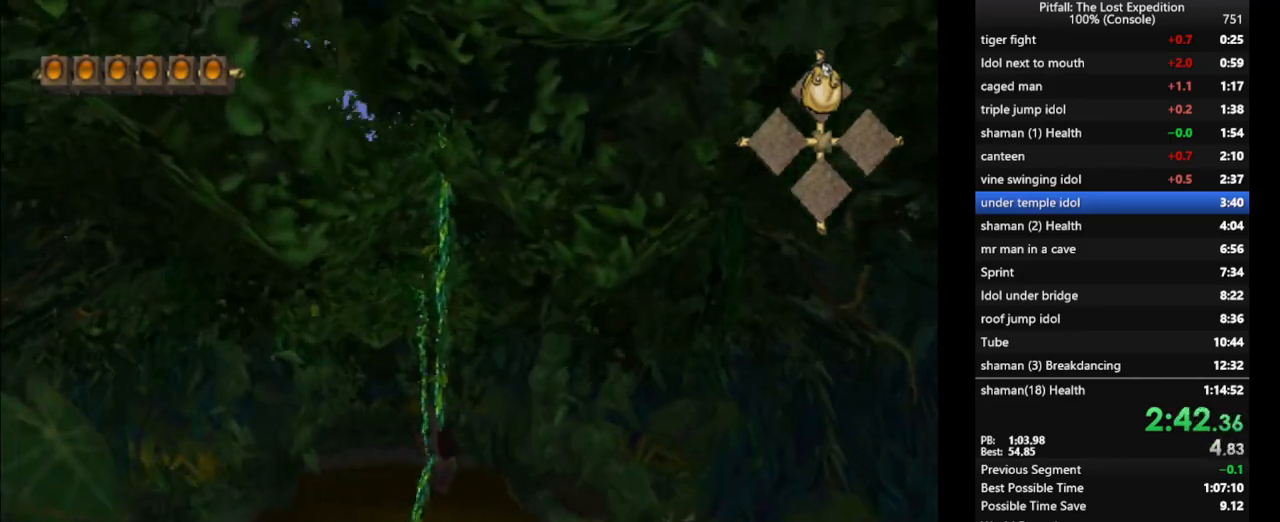
{"buttons": ["A", "L1"], "left_stick": "up-right", "right_stick": "center", "events": [[83, "left_stick", "up-right"], [200, "L1", "up"], [367, "A", "down"], [467, "L1", "down"]]}
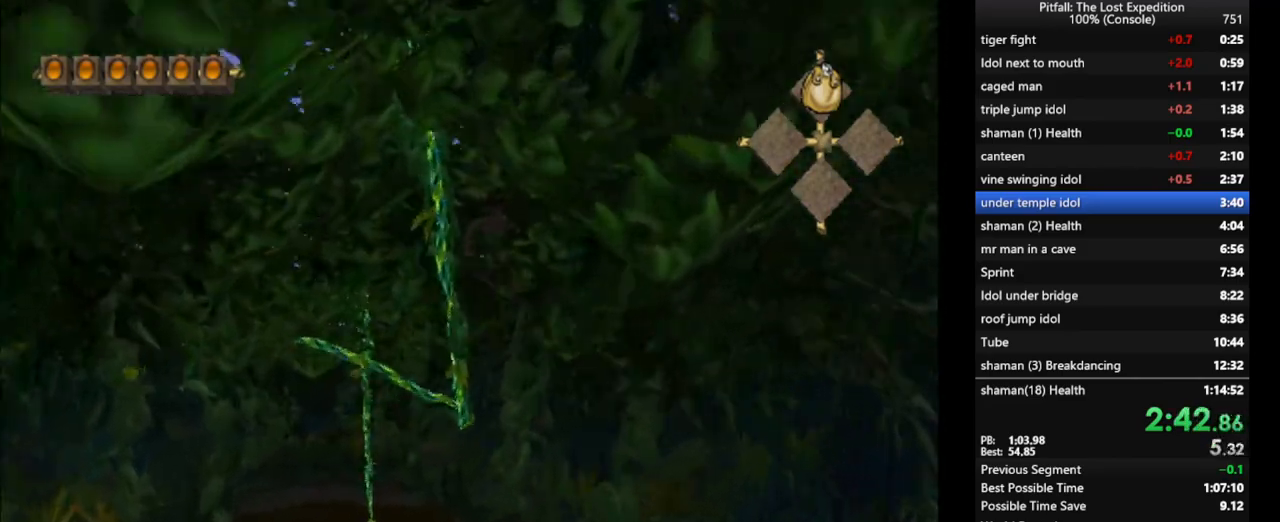
{"buttons": ["L1"], "left_stick": "up", "right_stick": "center", "events": [[17, "A", "up"], [17, "left_stick", "up"], [200, "L1", "up"], [333, "L1", "down"], [400, "L1", "up"], [467, "L1", "down"]]}
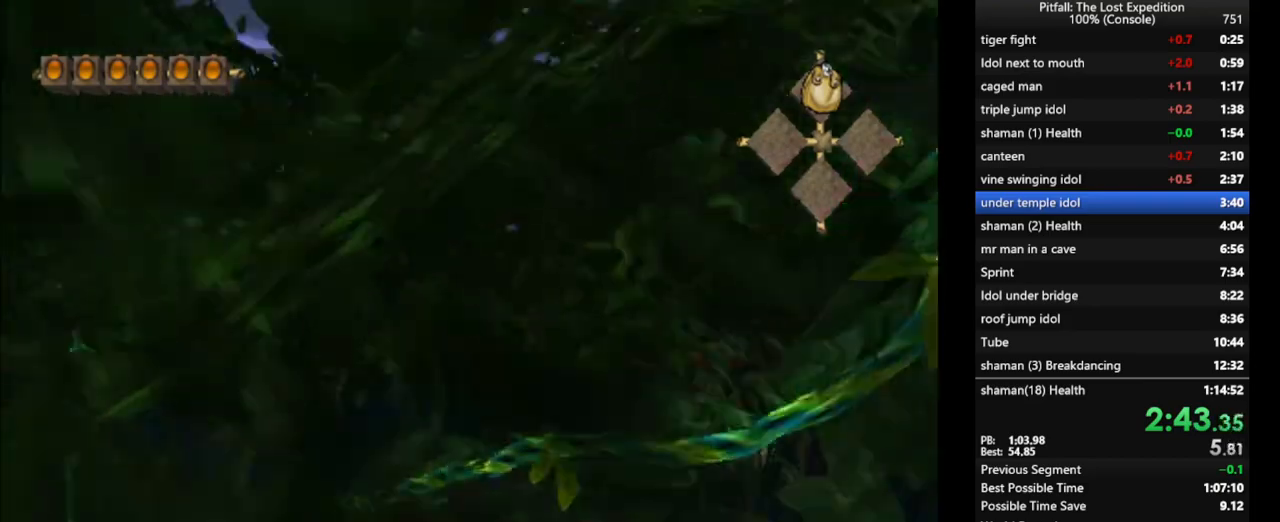
{"buttons": [], "left_stick": "up", "right_stick": "center", "events": [[17, "B", "down"], [117, "B", "up"], [117, "L1", "up"], [167, "L1", "down"], [317, "L1", "up"], [383, "L1", "down"], [483, "L1", "up"]]}
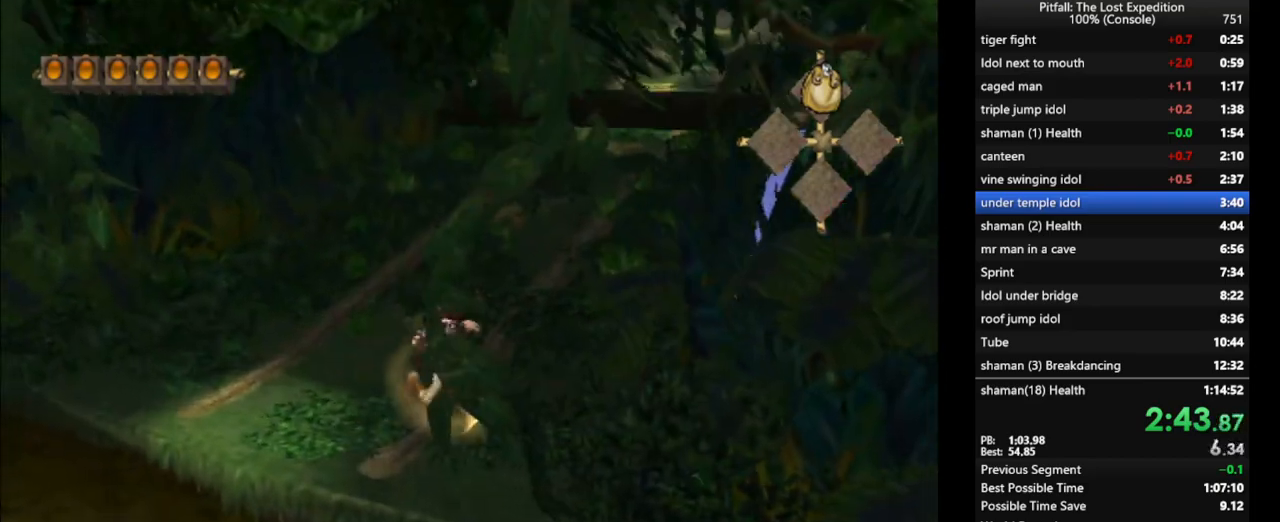
{"buttons": ["L1"], "left_stick": "up", "right_stick": "center", "events": [[83, "L1", "down"], [167, "L1", "up"], [350, "B", "down"], [433, "B", "up"], [467, "L1", "down"]]}
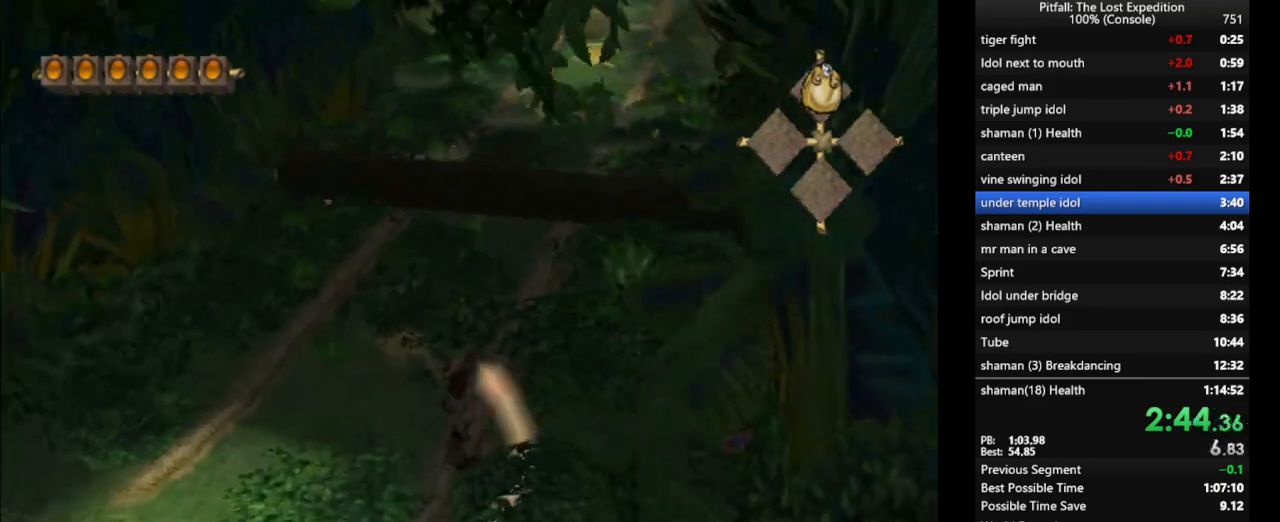
{"buttons": ["L1"], "left_stick": "up", "right_stick": "center", "events": [[100, "L1", "up"], [217, "A", "down"], [317, "A", "up"], [383, "B", "down"], [417, "B", "up"], [500, "L1", "down"]]}
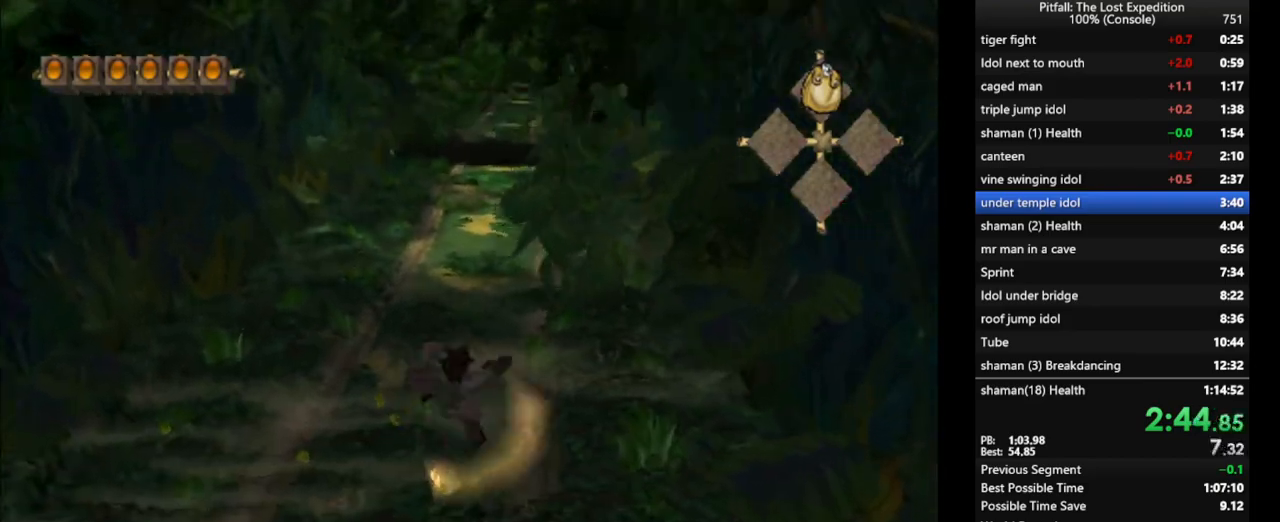
{"buttons": [], "left_stick": "up", "right_stick": "center", "events": [[50, "L1", "up"]]}
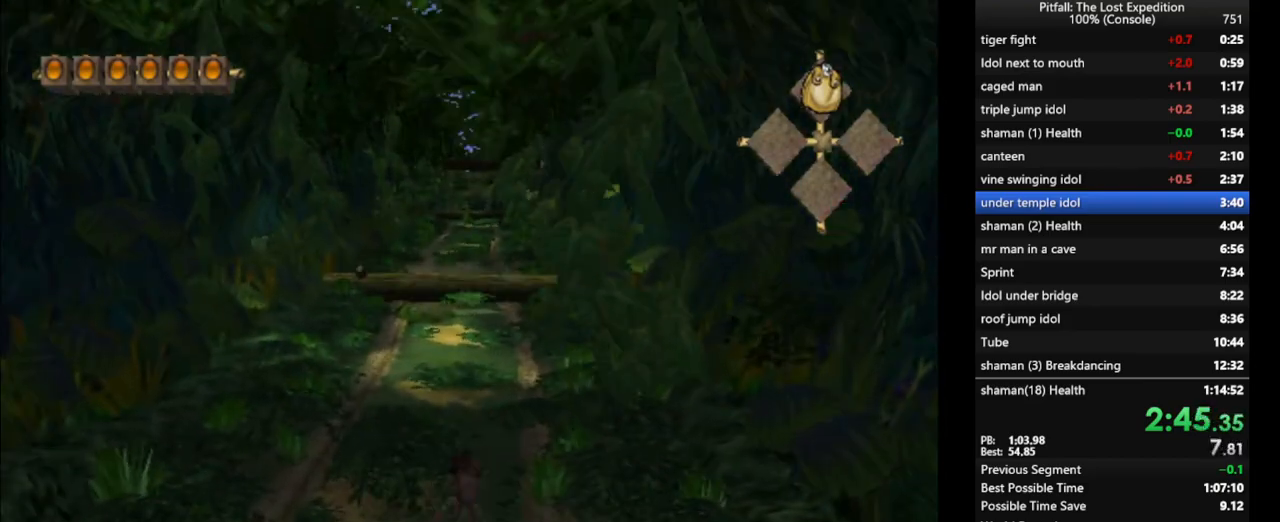
{"buttons": [], "left_stick": "up", "right_stick": "center", "events": [[17, "B", "down"], [100, "B", "up"], [350, "B", "down"], [417, "B", "up"]]}
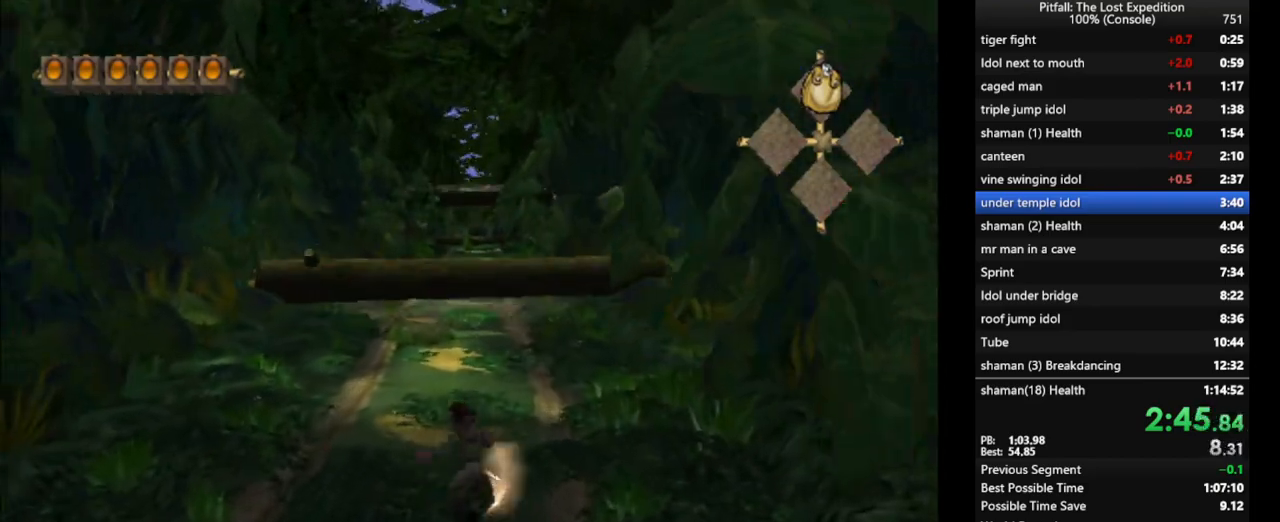
{"buttons": [], "left_stick": "up", "right_stick": "center", "events": [[167, "B", "down"], [233, "B", "up"]]}
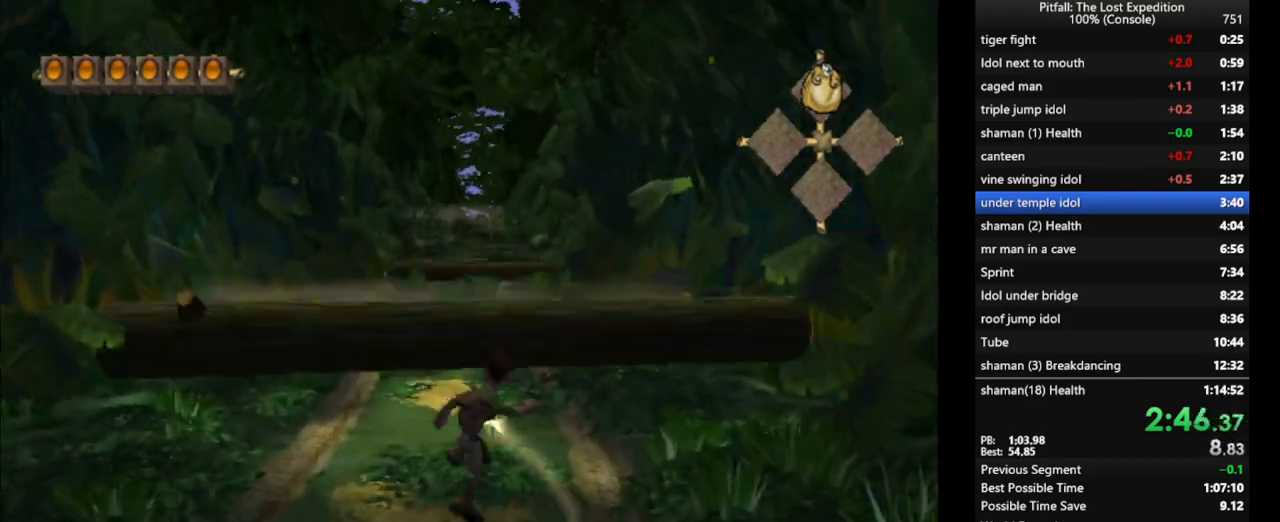
{"buttons": ["L1"], "left_stick": "up", "right_stick": "center", "events": [[17, "A", "down"], [250, "A", "up"], [483, "L1", "down"]]}
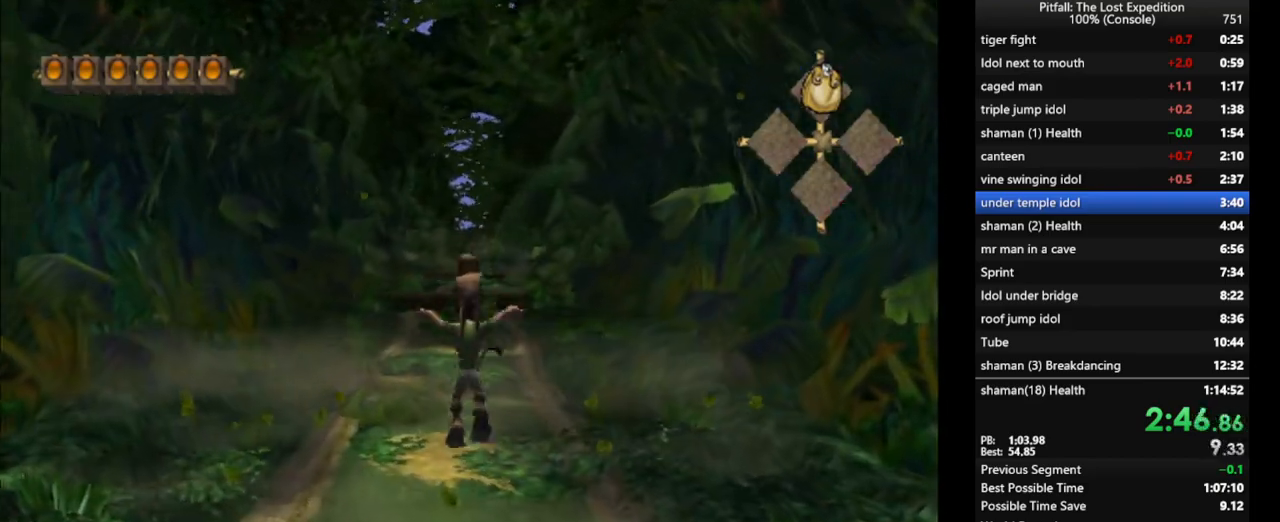
{"buttons": ["B"], "left_stick": "up", "right_stick": "center", "events": [[83, "L1", "up"], [167, "B", "down"], [233, "B", "up"], [500, "B", "down"]]}
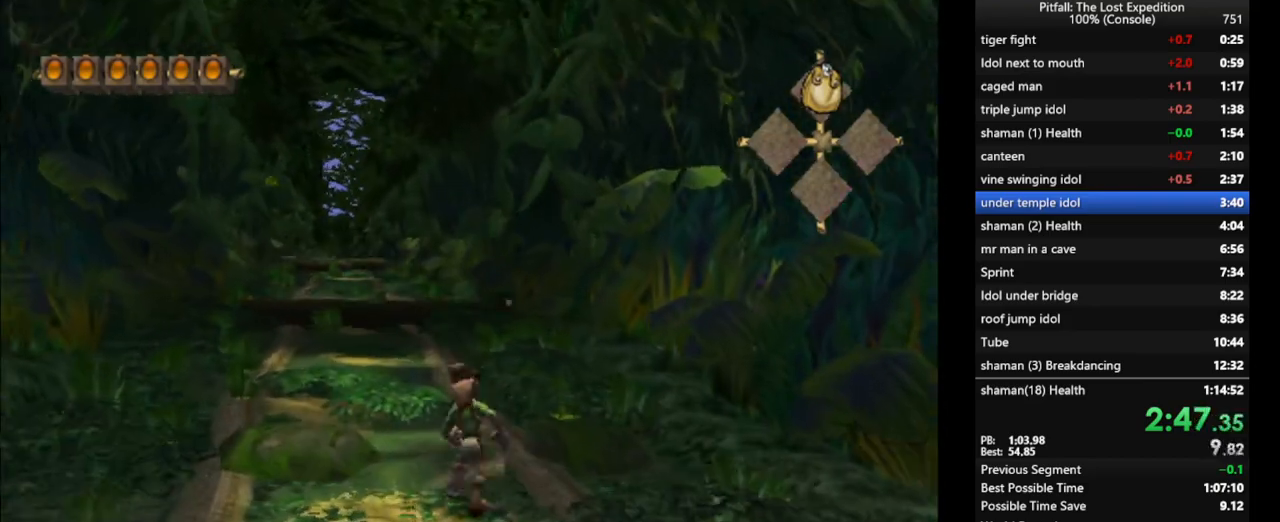
{"buttons": [], "left_stick": "up", "right_stick": "center", "events": [[100, "B", "up"]]}
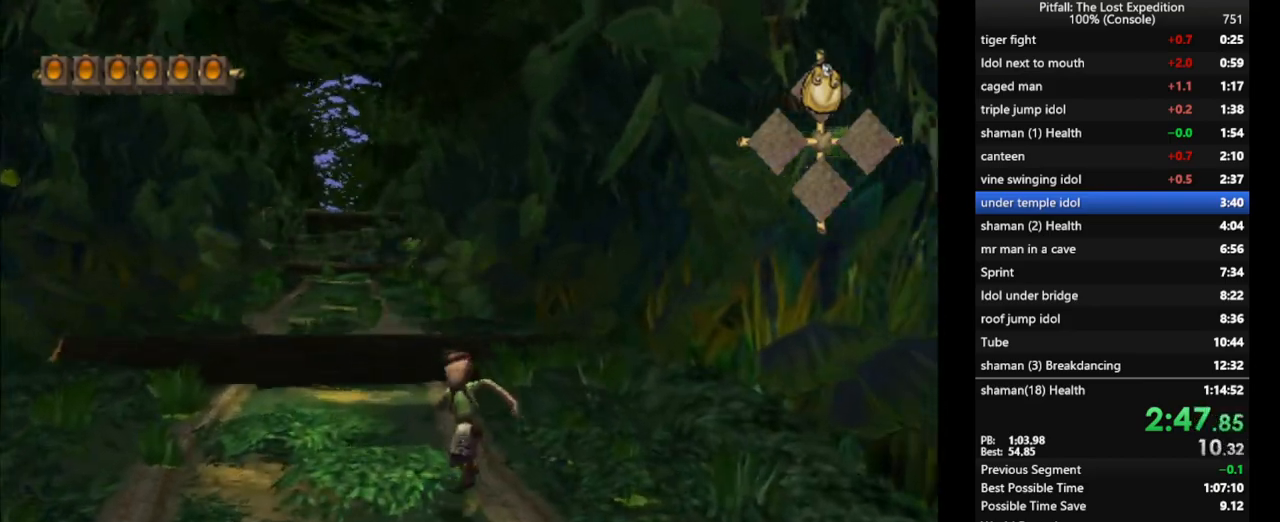
{"buttons": [], "left_stick": "up", "right_stick": "center", "events": [[50, "A", "down"], [167, "A", "up"], [233, "B", "down"], [267, "B", "up"], [300, "R1", "down"], [383, "R1", "up"]]}
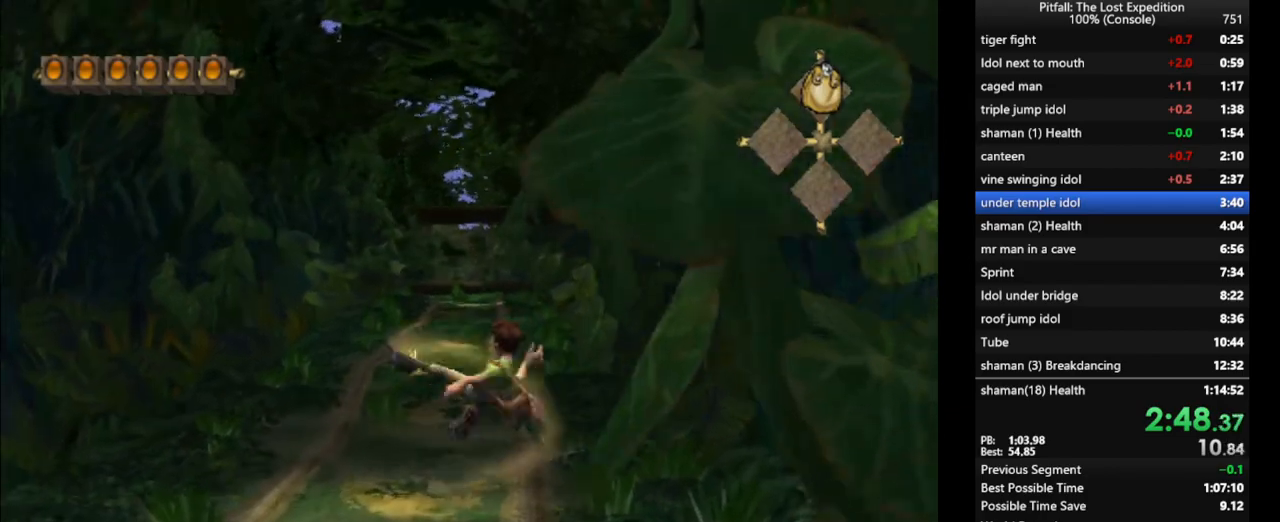
{"buttons": [], "left_stick": "up", "right_stick": "center", "events": [[350, "B", "down"], [400, "B", "up"]]}
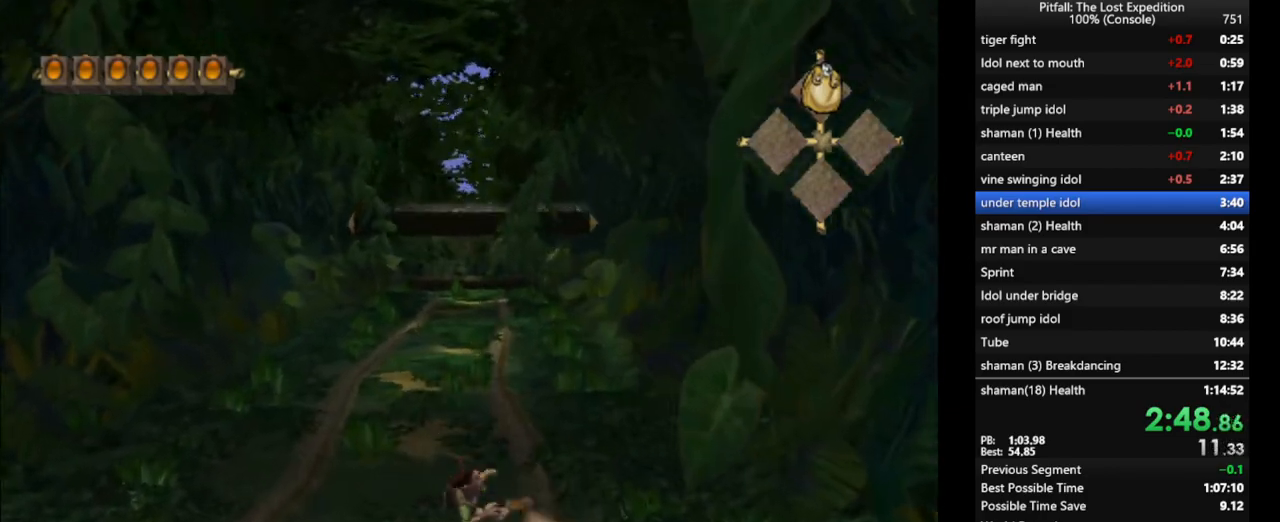
{"buttons": ["B"], "left_stick": "up", "right_stick": "center", "events": [[167, "B", "down"], [233, "B", "up"], [483, "B", "down"]]}
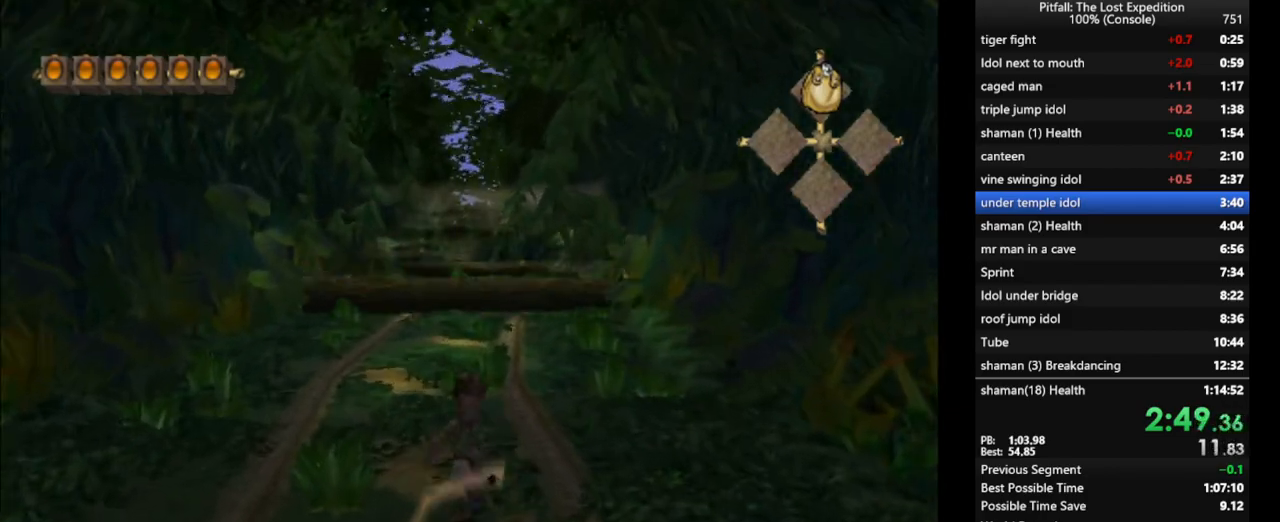
{"buttons": ["A"], "left_stick": "up", "right_stick": "center", "events": [[83, "B", "up"], [417, "A", "down"]]}
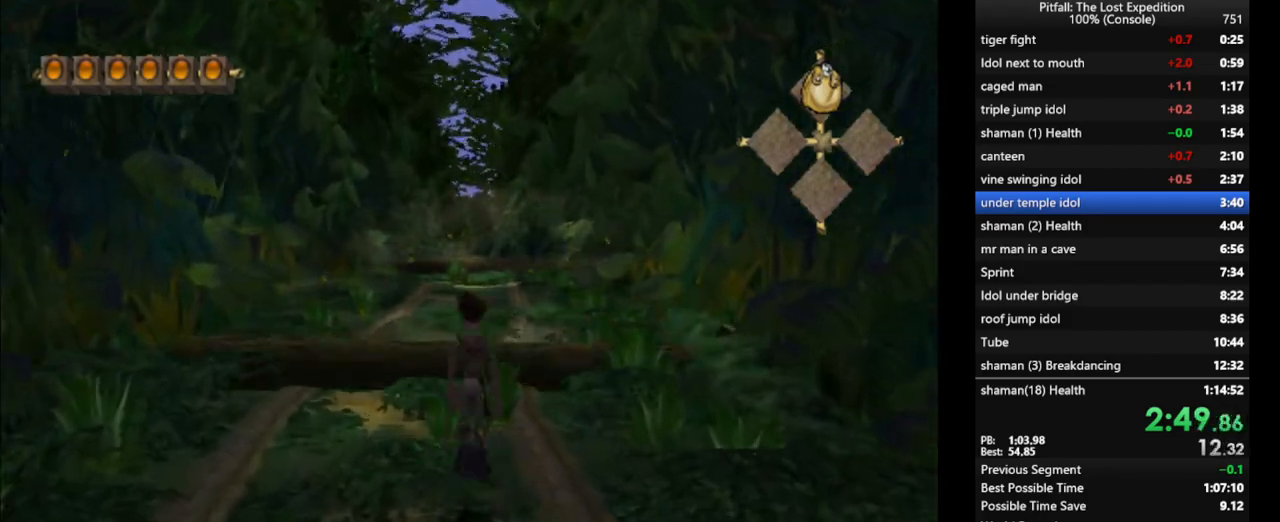
{"buttons": [], "left_stick": "up", "right_stick": "center", "events": [[150, "A", "up"]]}
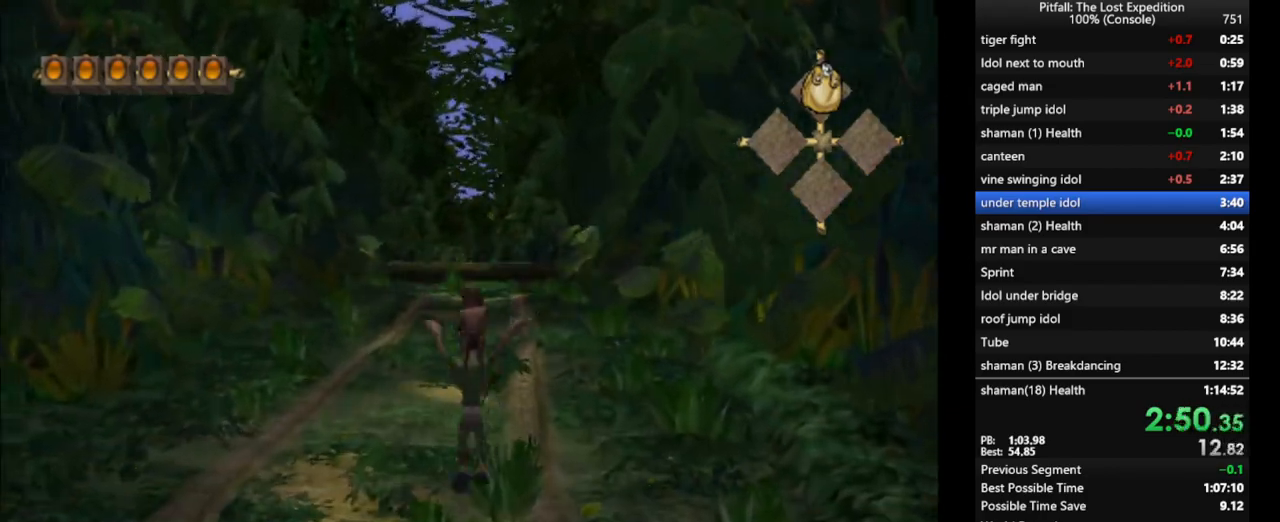
{"buttons": [], "left_stick": "up", "right_stick": "center", "events": [[67, "B", "down"], [150, "B", "up"], [417, "B", "down"], [483, "B", "up"]]}
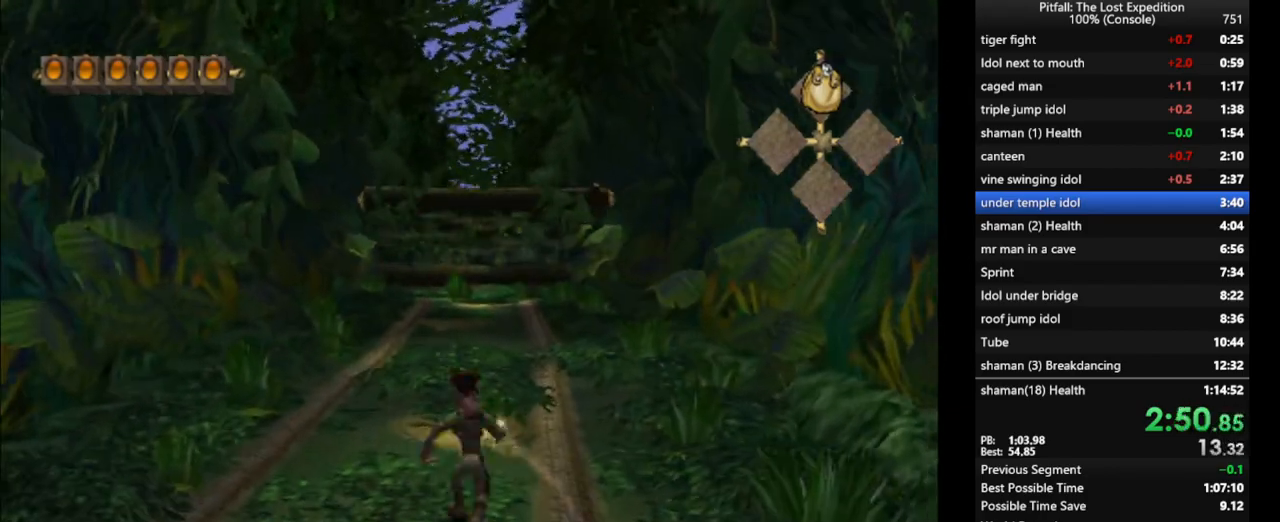
{"buttons": [], "left_stick": "up", "right_stick": "center", "events": [[200, "B", "down"], [267, "B", "up"]]}